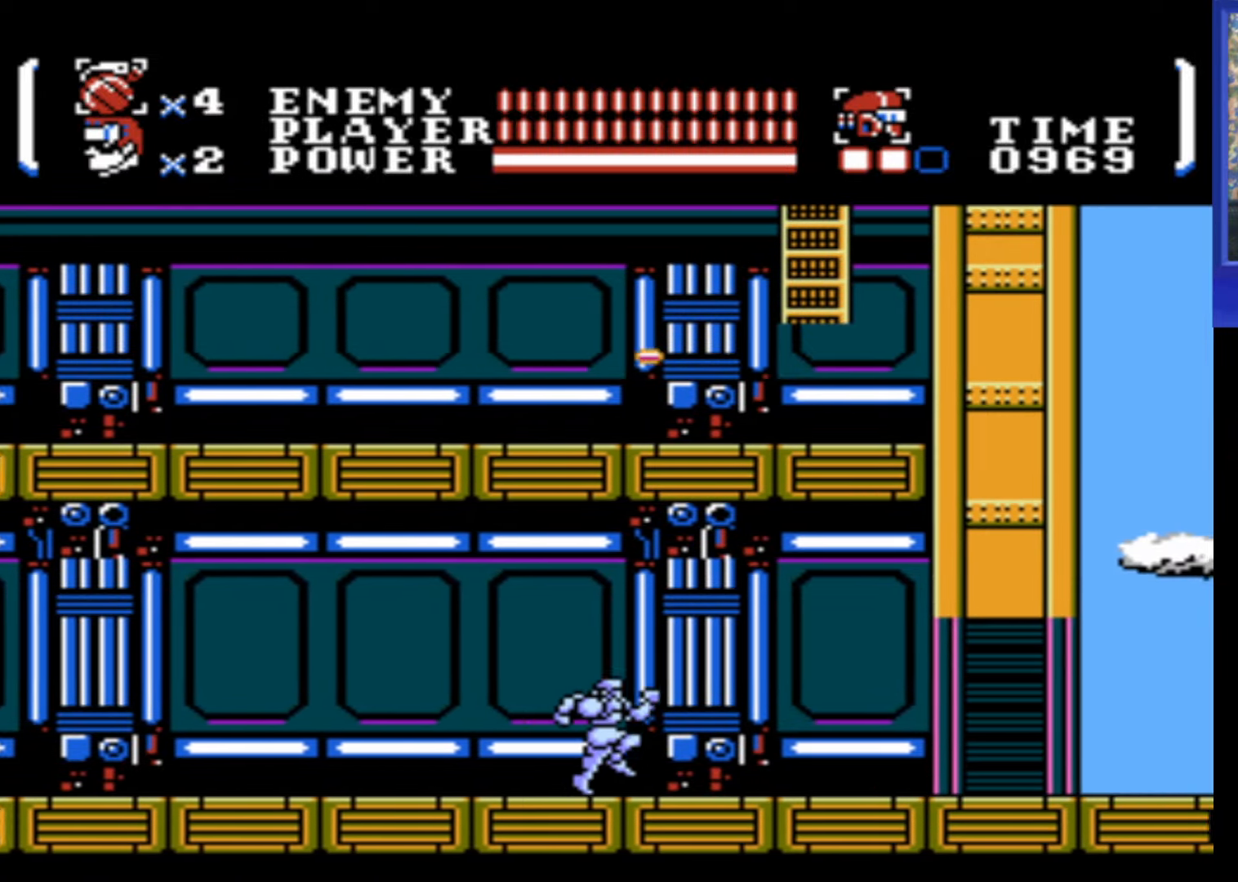
Gameplay with a controller (Nintendo layout); each line is a JSON object with the inputs held at the frame after it. "events" lists button and stick changes between this image and that frame as [ms after this image, input, new state], when the widget could be followed in between. Not read: L3 R3.
{"buttons": ["DPAD_RIGHT"], "events": []}
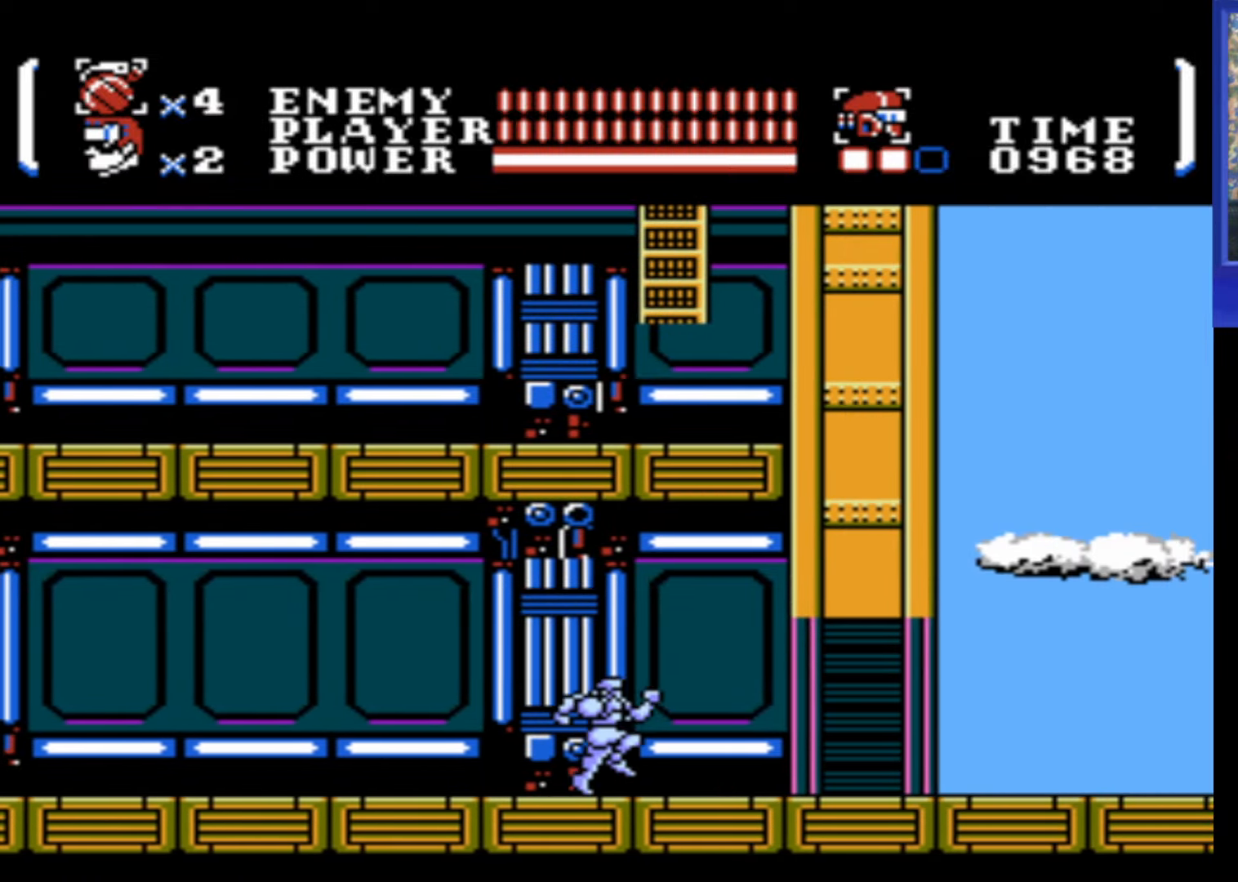
{"buttons": ["DPAD_RIGHT"], "events": []}
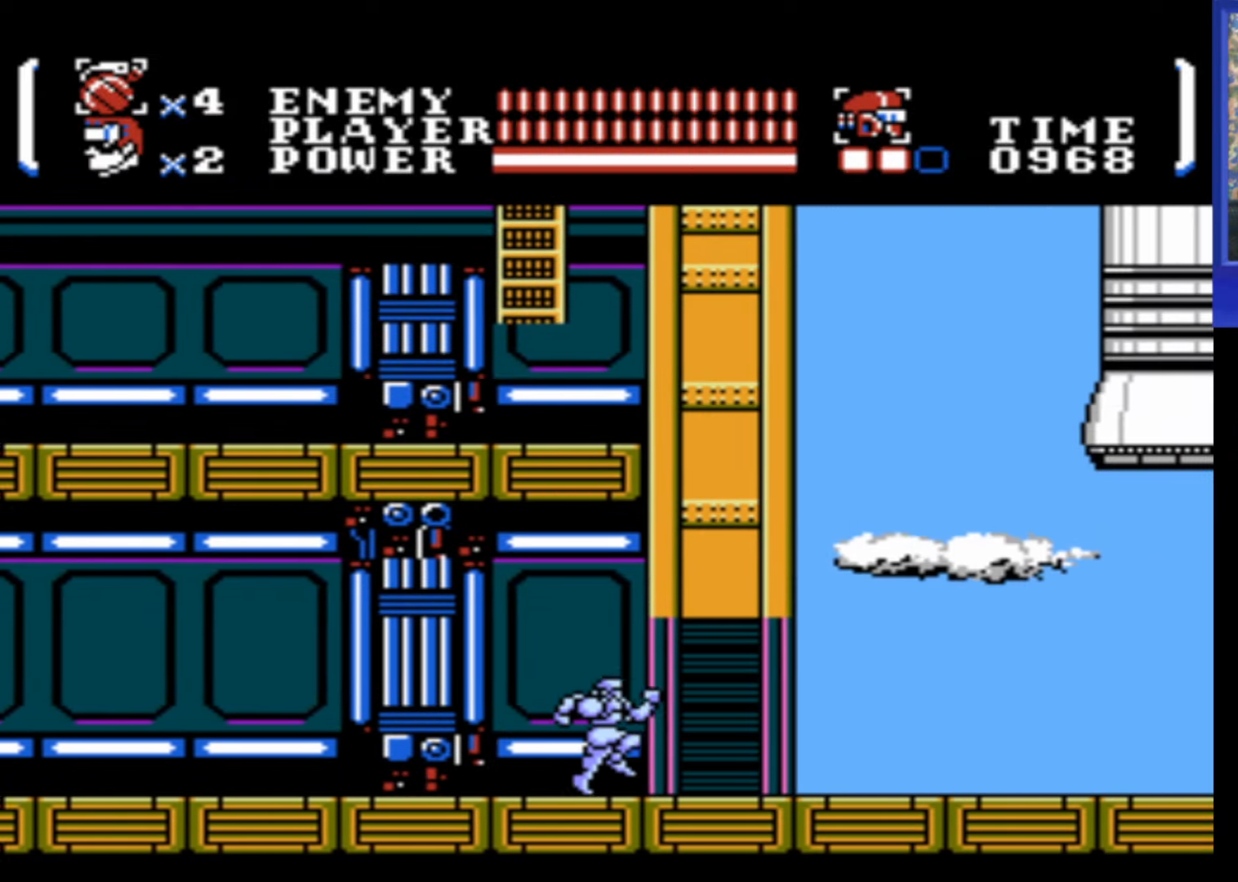
{"buttons": ["DPAD_RIGHT"], "events": []}
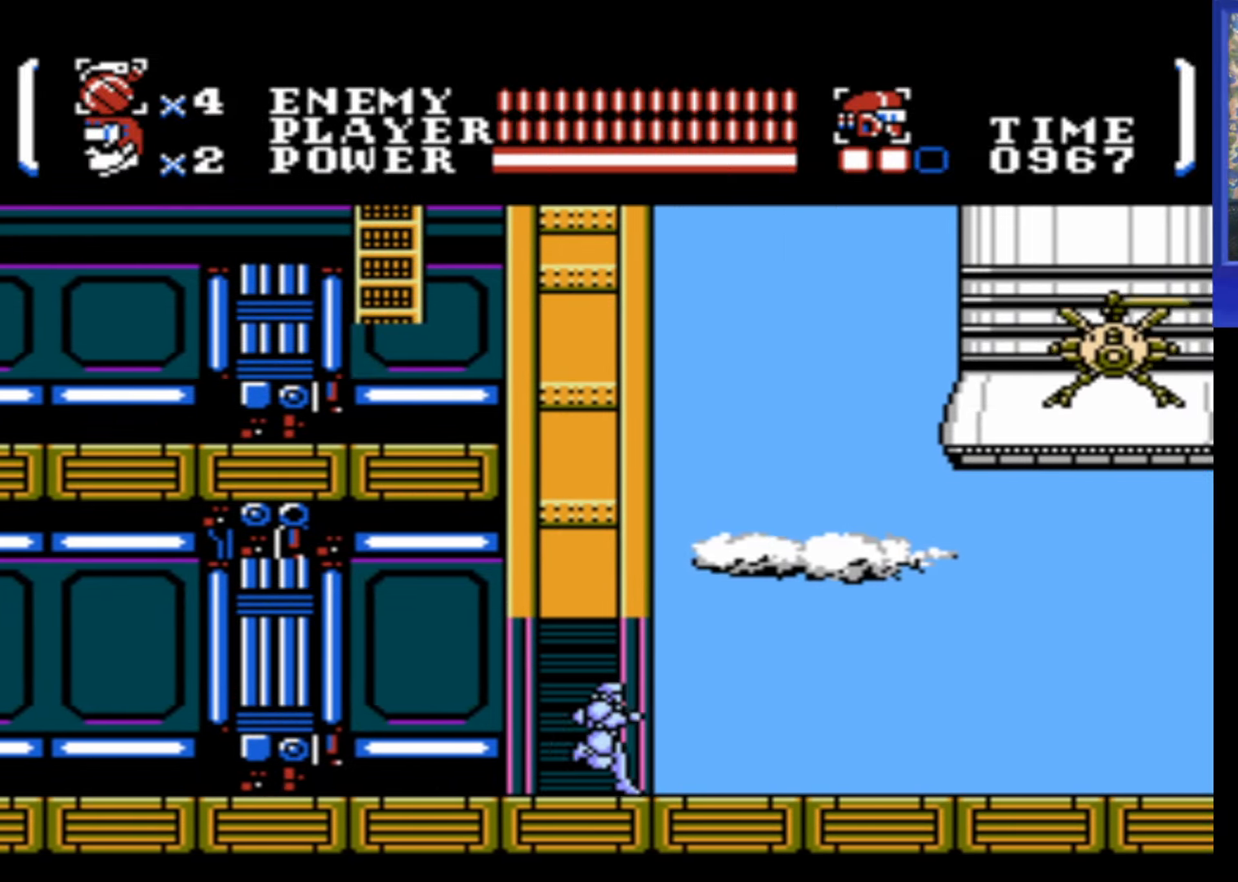
{"buttons": ["DPAD_UP", "DPAD_RIGHT"], "events": [[17, "DPAD_UP", "down"], [67, "B", "down"], [167, "B", "up"]]}
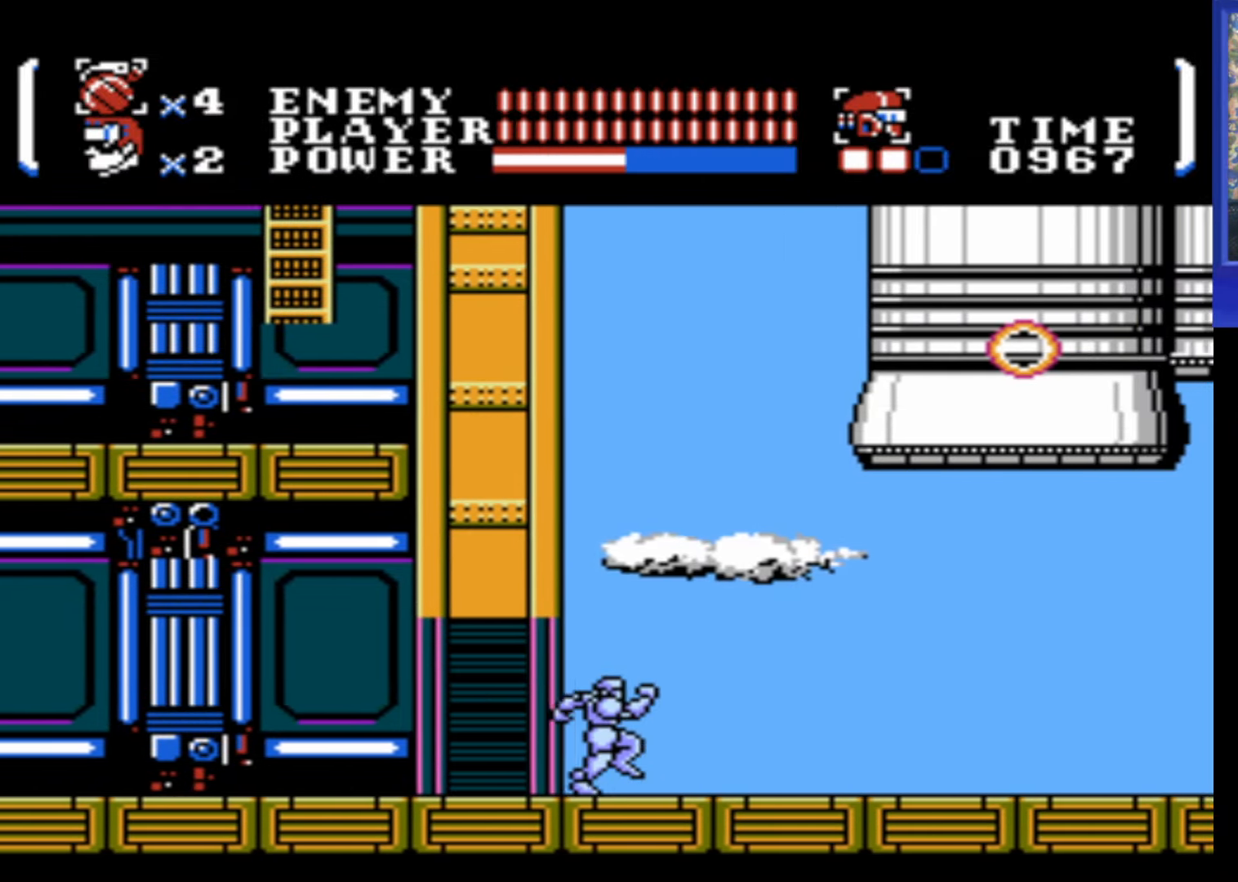
{"buttons": ["DPAD_RIGHT"], "events": [[100, "DPAD_UP", "up"]]}
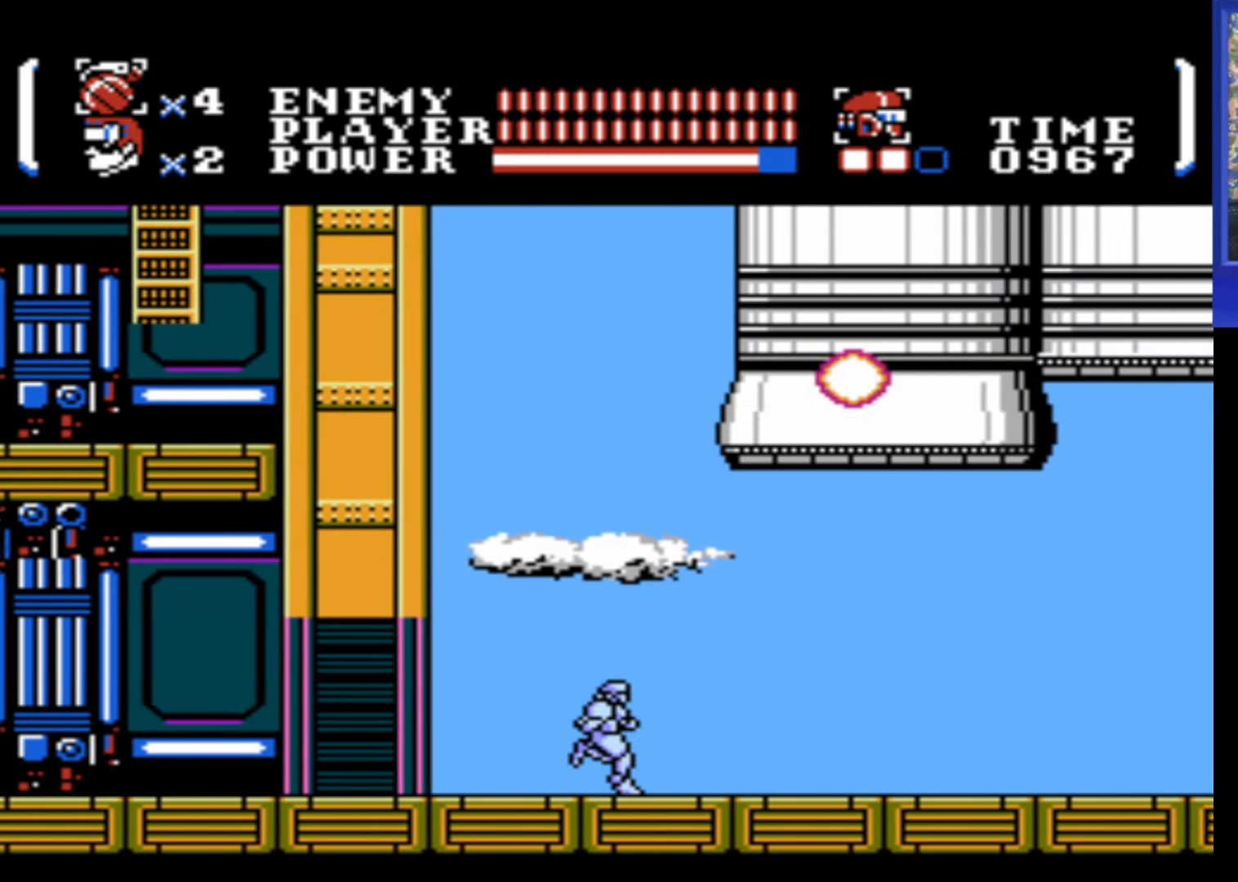
{"buttons": ["DPAD_RIGHT"], "events": []}
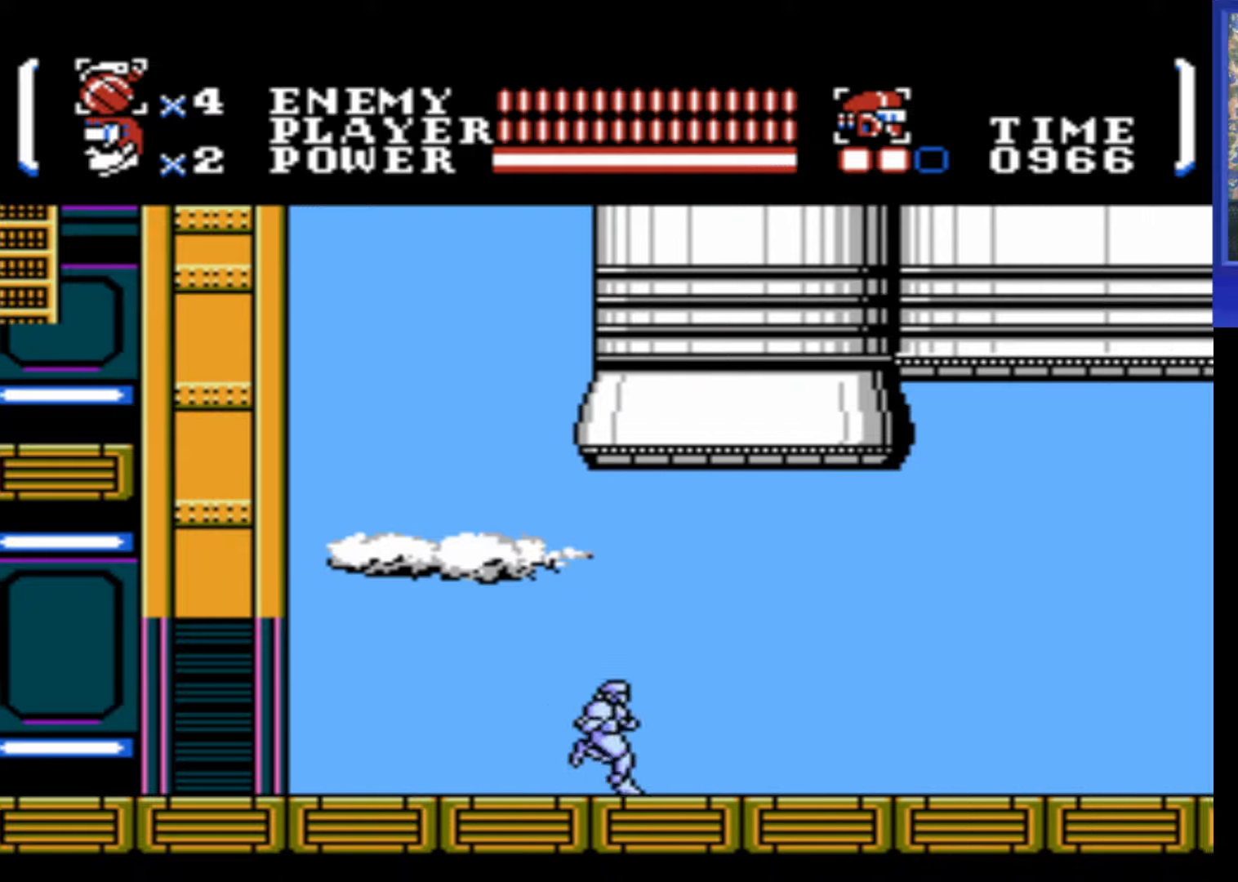
{"buttons": ["DPAD_RIGHT"], "events": []}
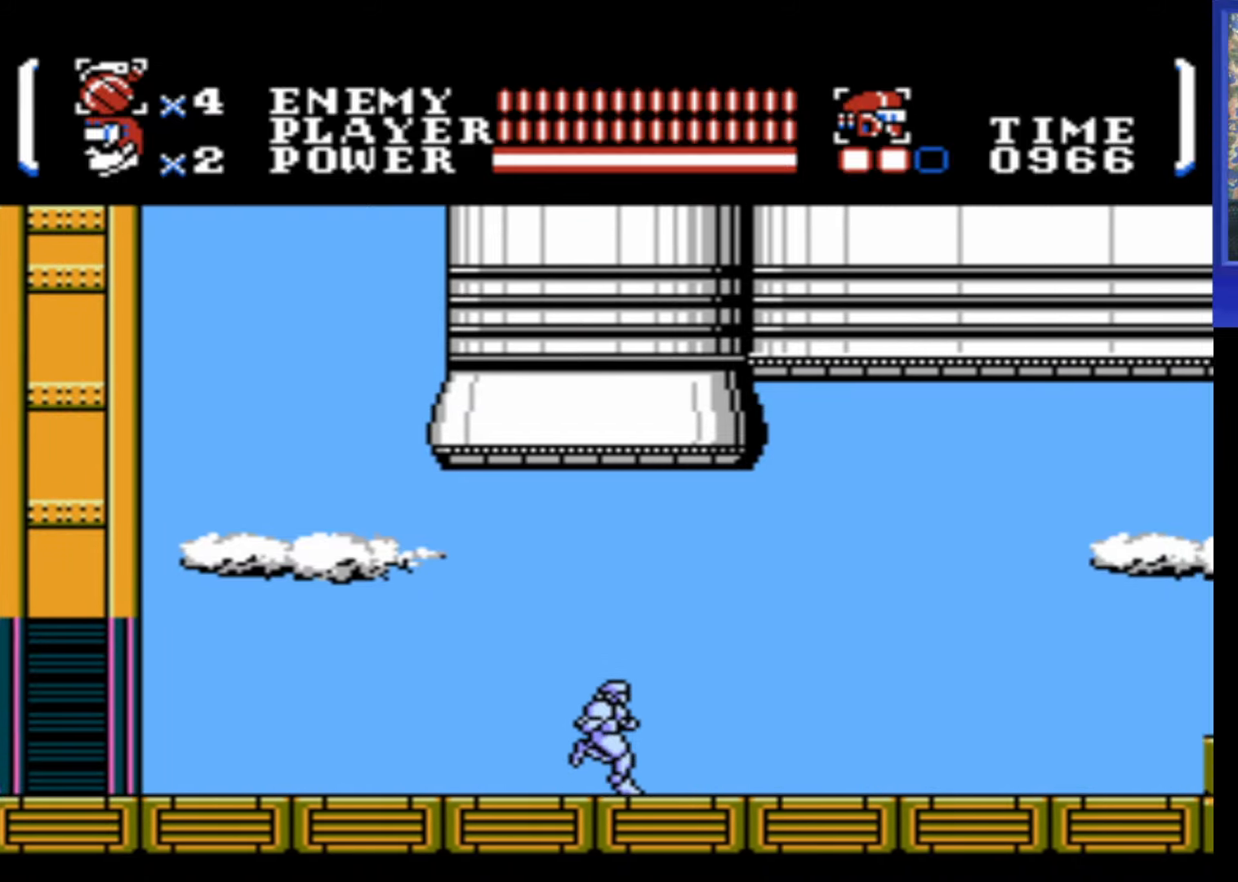
{"buttons": ["DPAD_RIGHT"], "events": []}
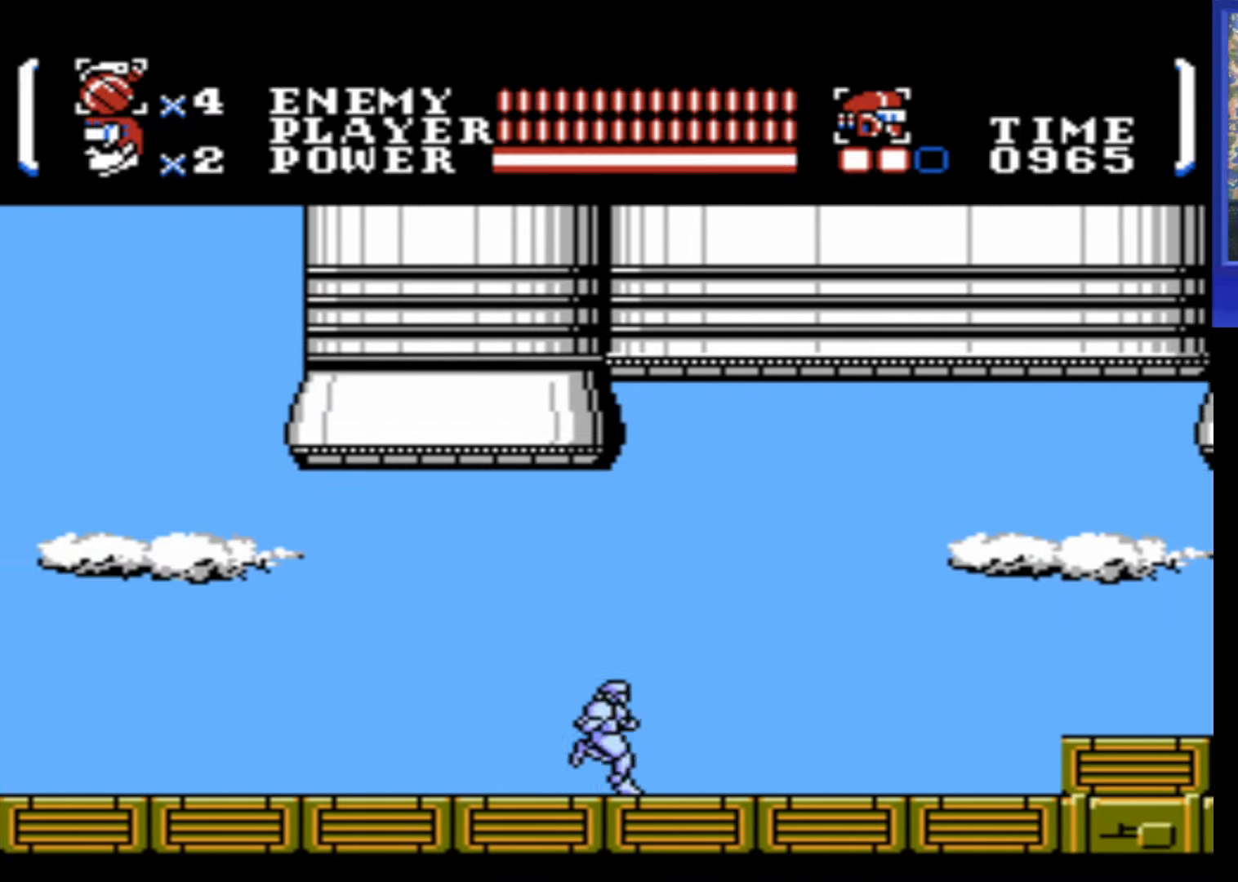
{"buttons": ["DPAD_RIGHT"], "events": []}
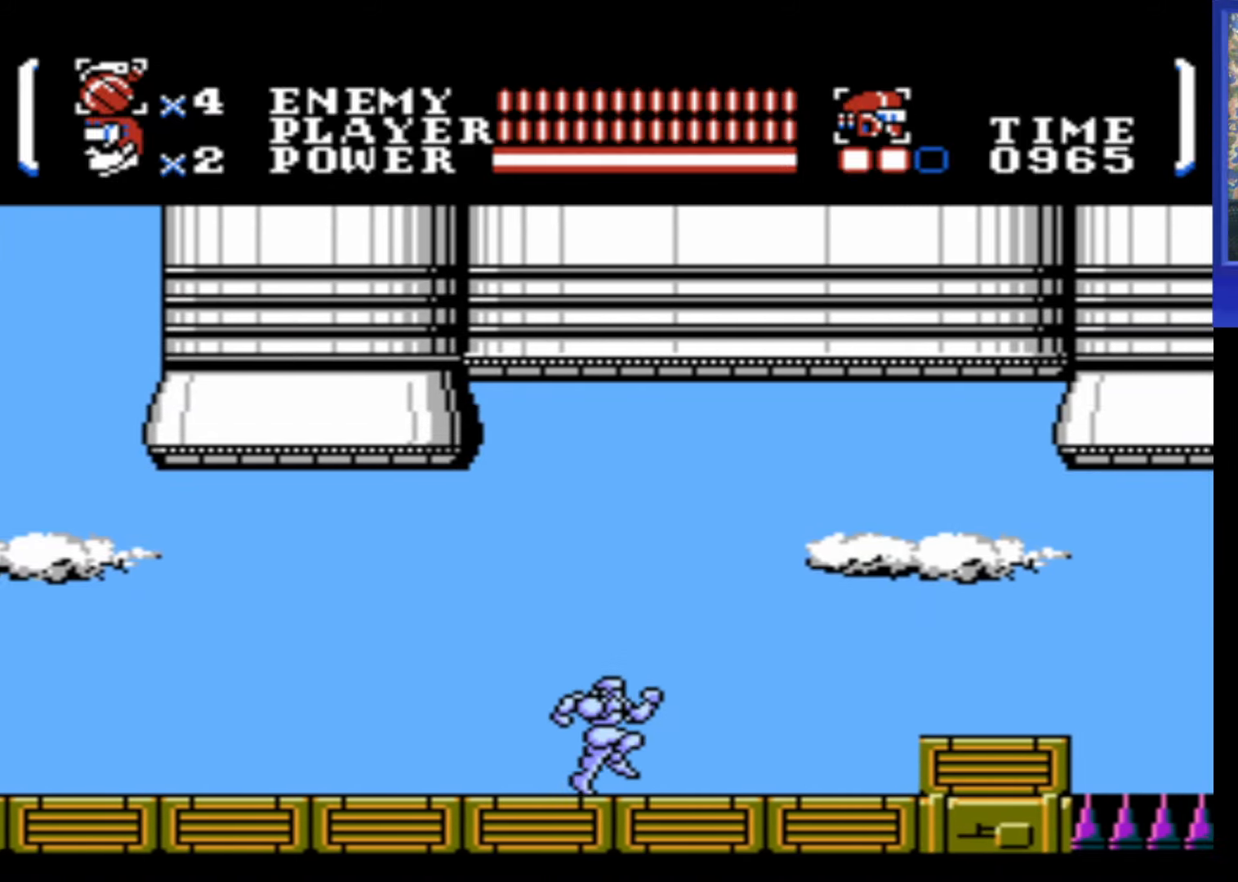
{"buttons": ["DPAD_RIGHT"], "events": []}
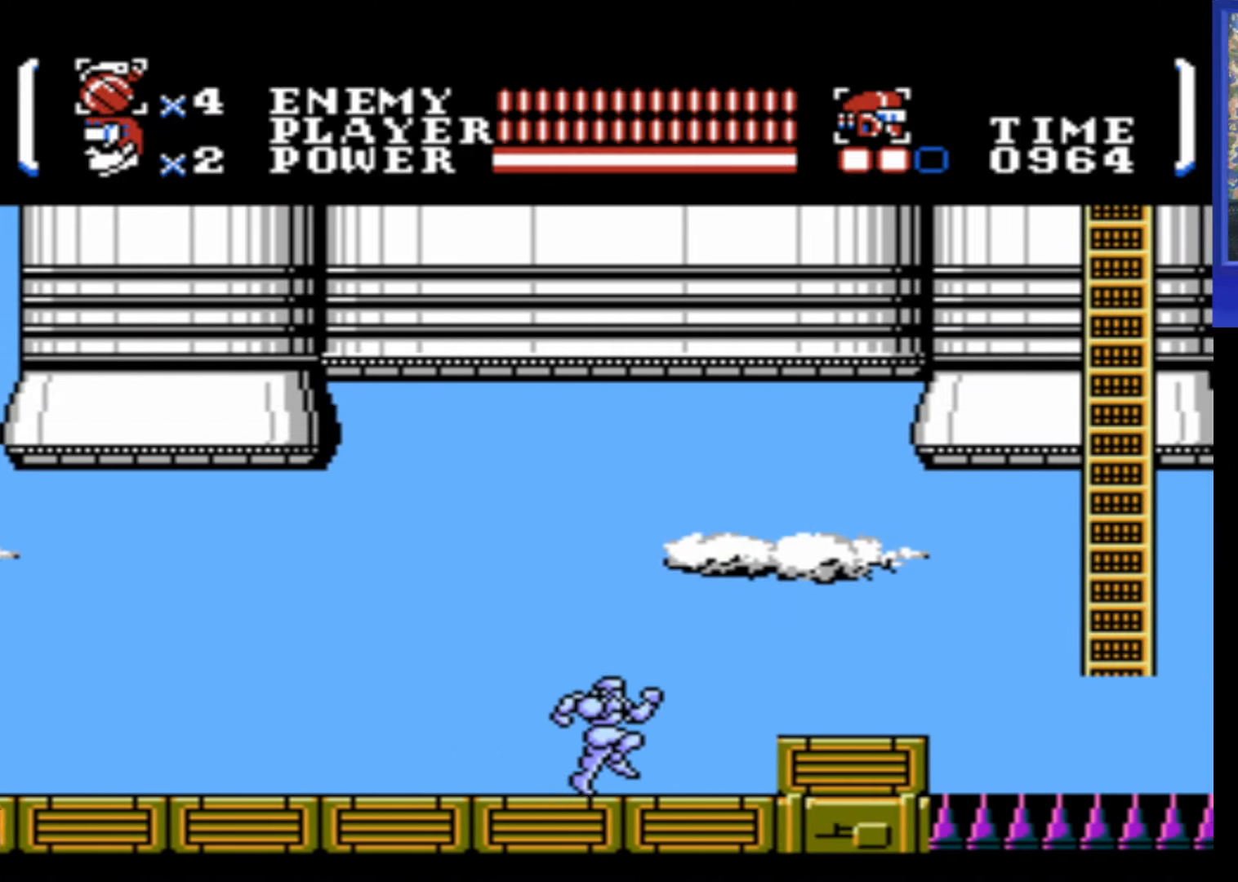
{"buttons": ["DPAD_RIGHT"], "events": [[183, "A", "down"], [400, "A", "up"]]}
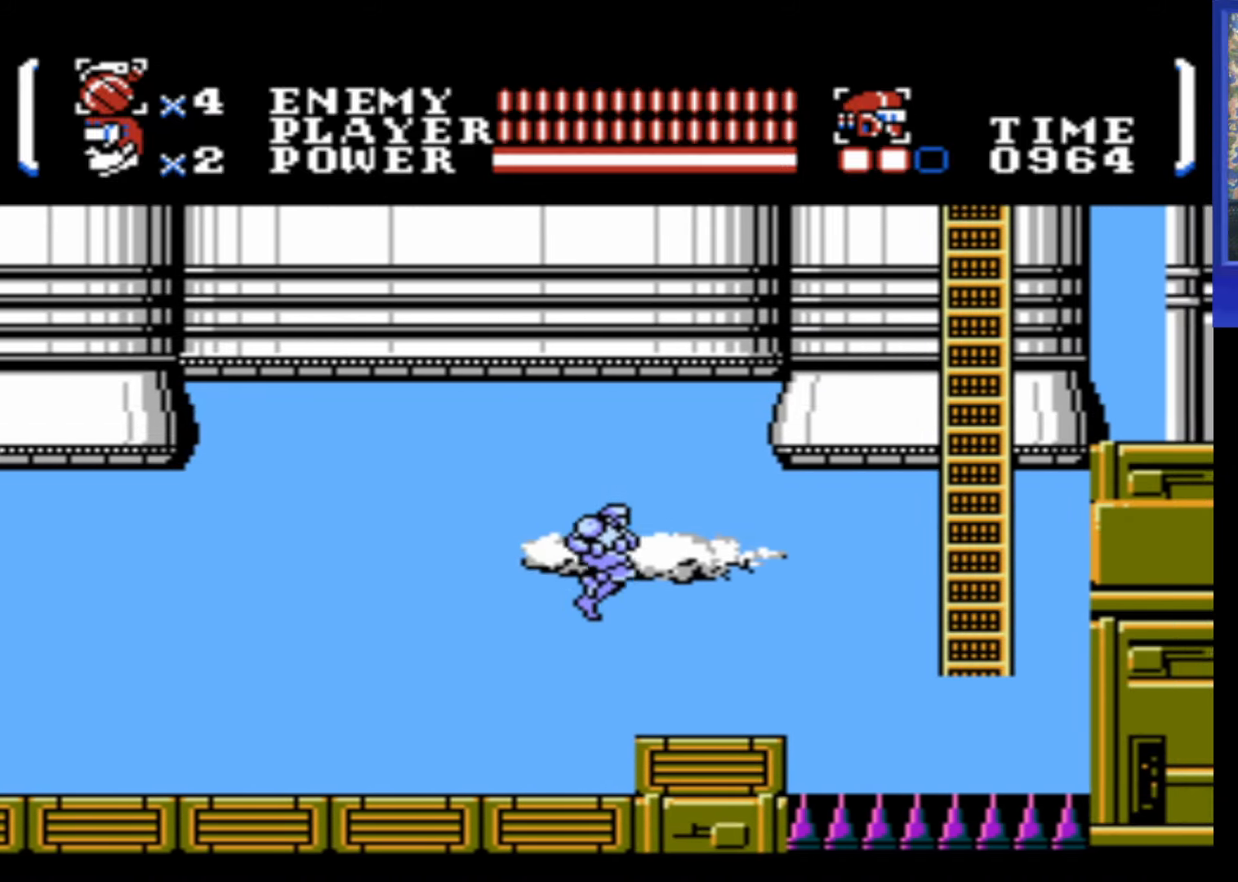
{"buttons": ["DPAD_RIGHT"], "events": []}
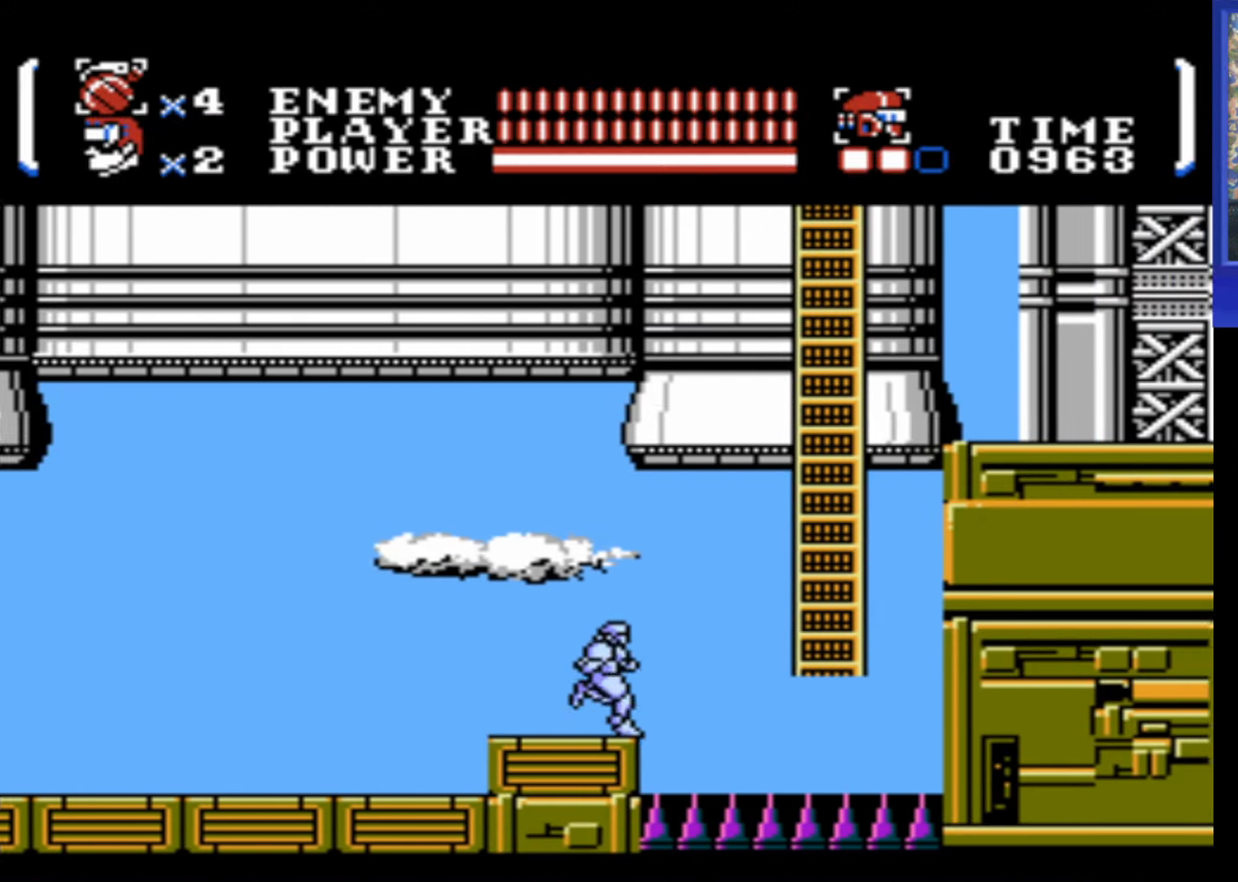
{"buttons": ["A", "DPAD_RIGHT"], "events": [[100, "A", "down"]]}
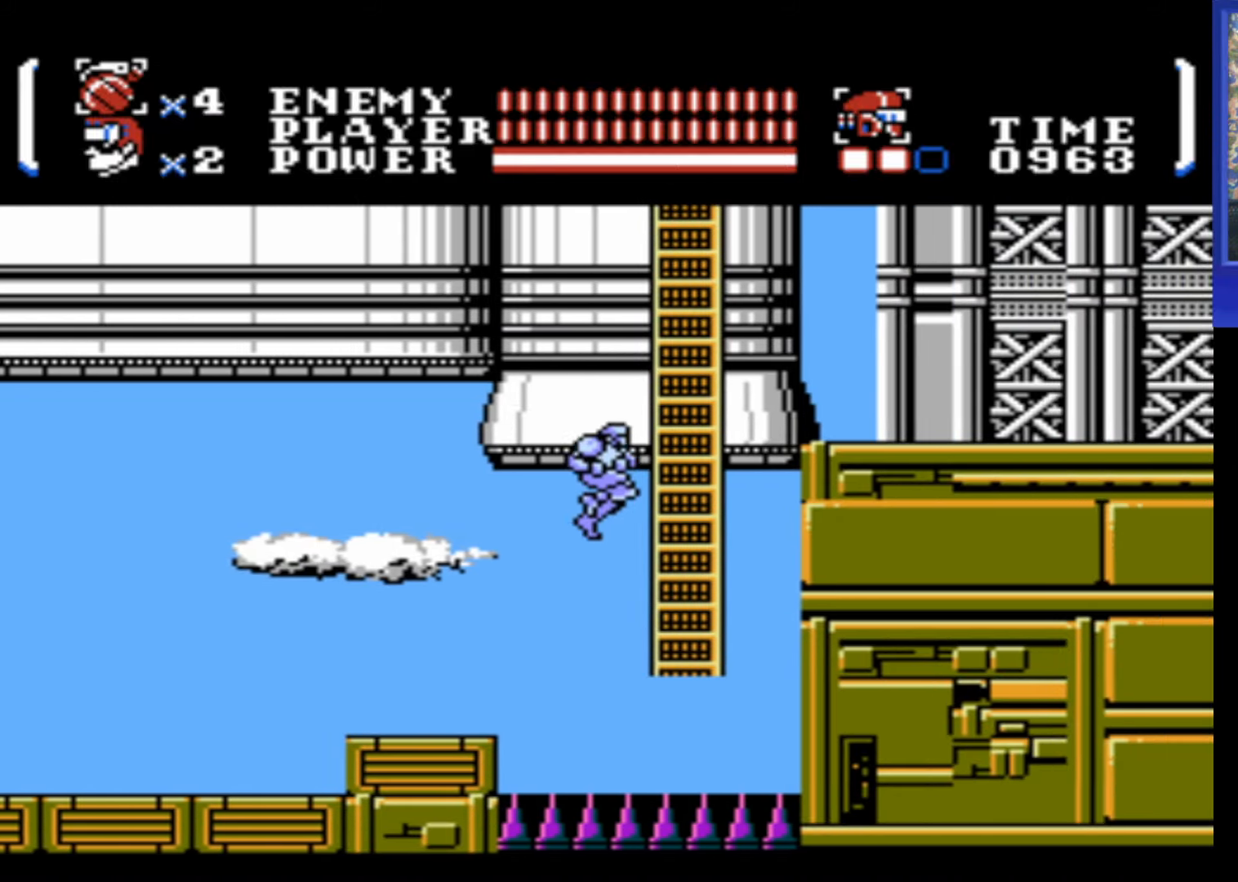
{"buttons": ["DPAD_UP"], "events": [[16, "DPAD_UP", "down"], [400, "A", "up"], [400, "DPAD_RIGHT", "up"]]}
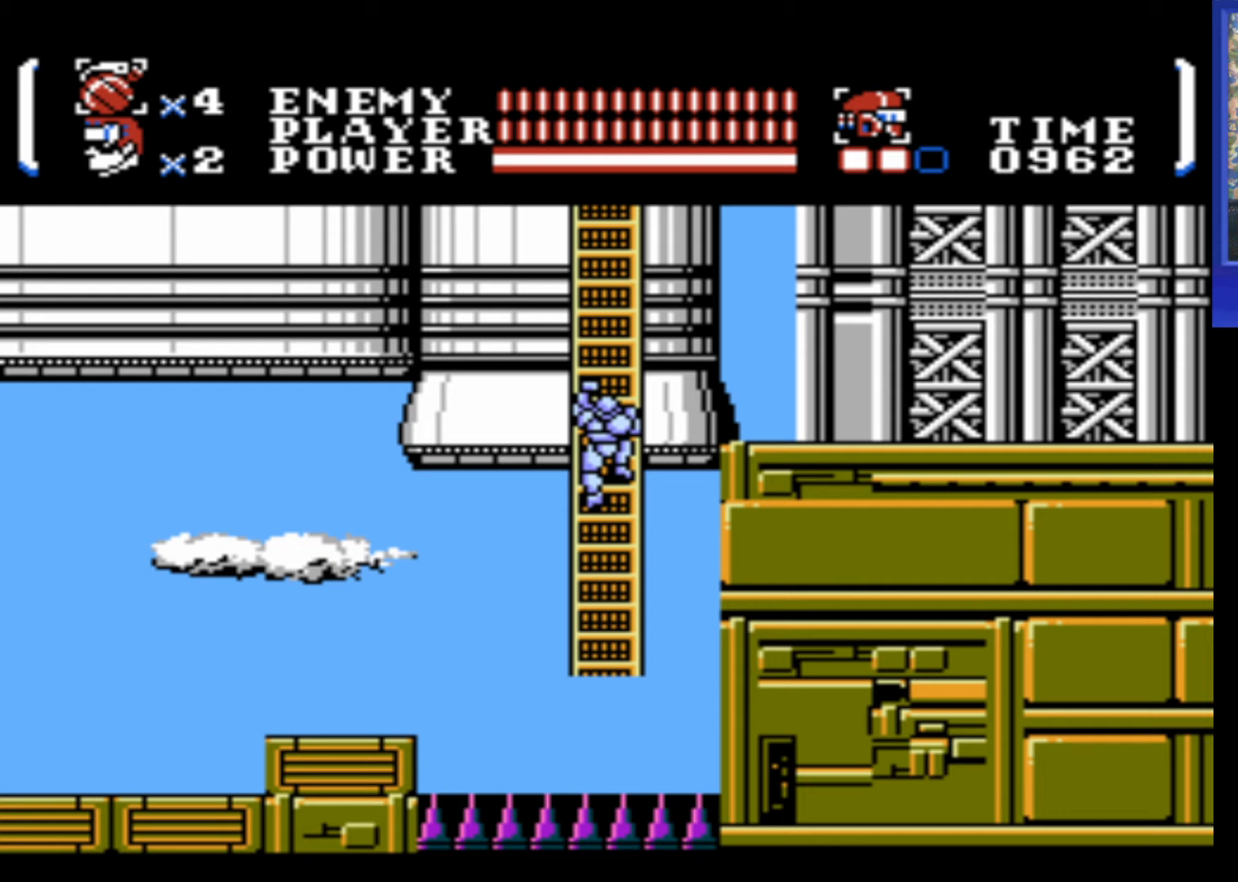
{"buttons": ["DPAD_UP"], "events": []}
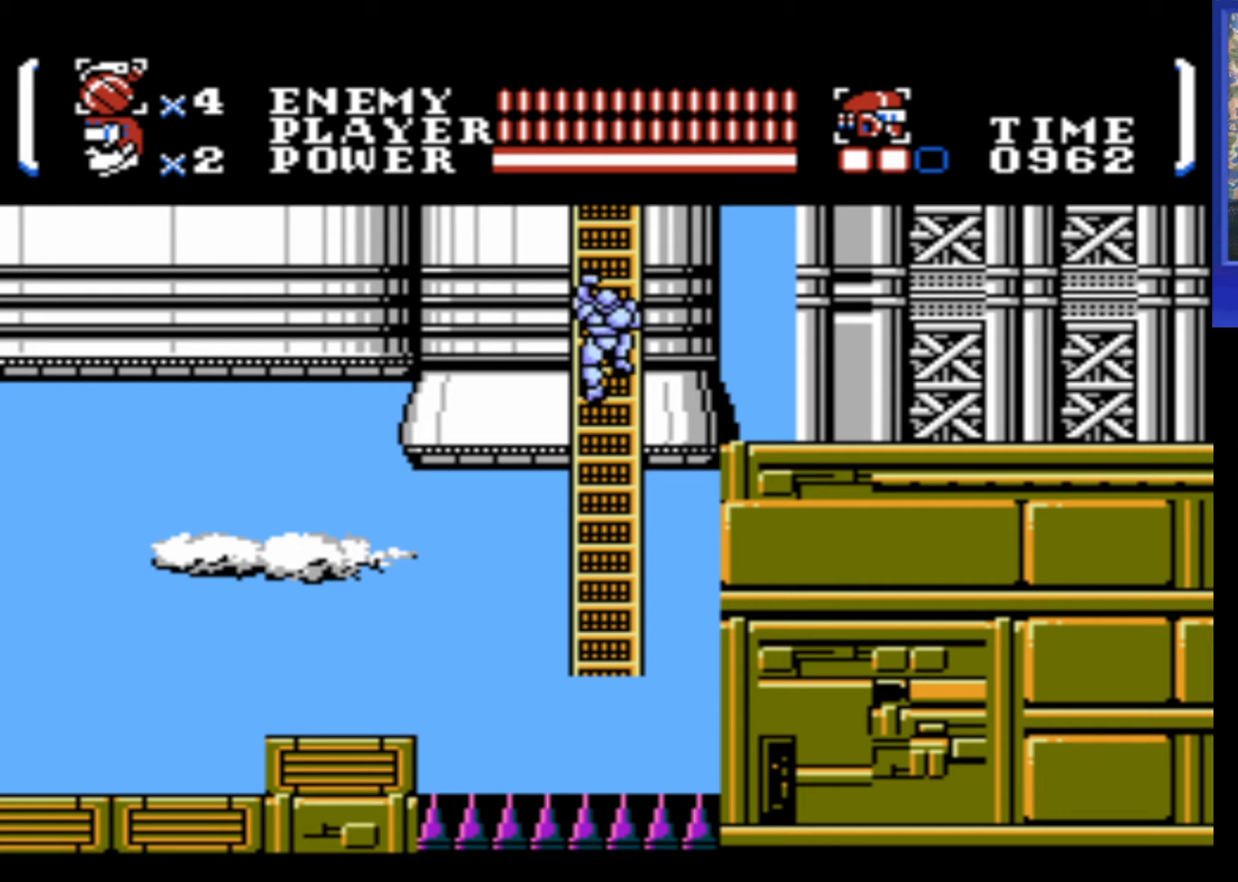
{"buttons": ["DPAD_UP"], "events": []}
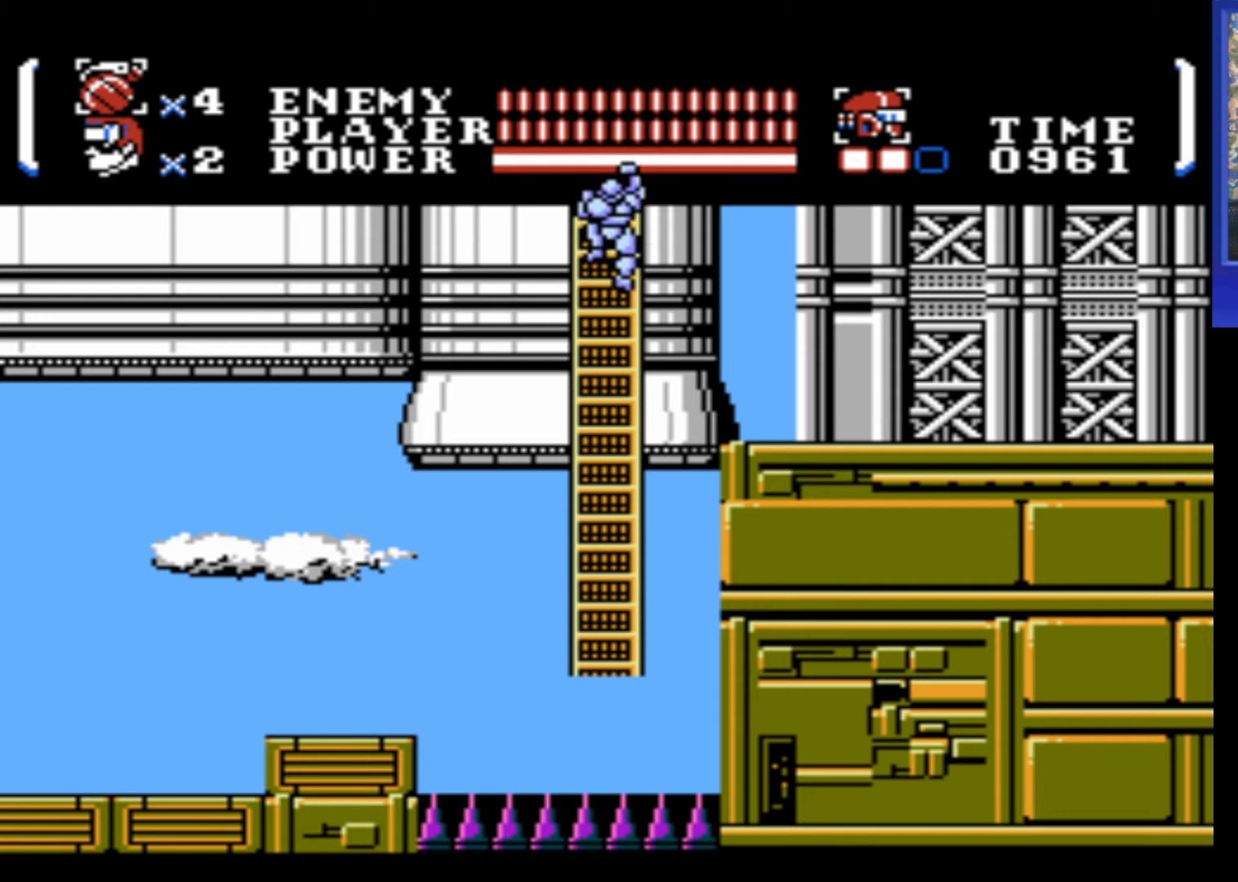
{"buttons": ["DPAD_UP"], "events": []}
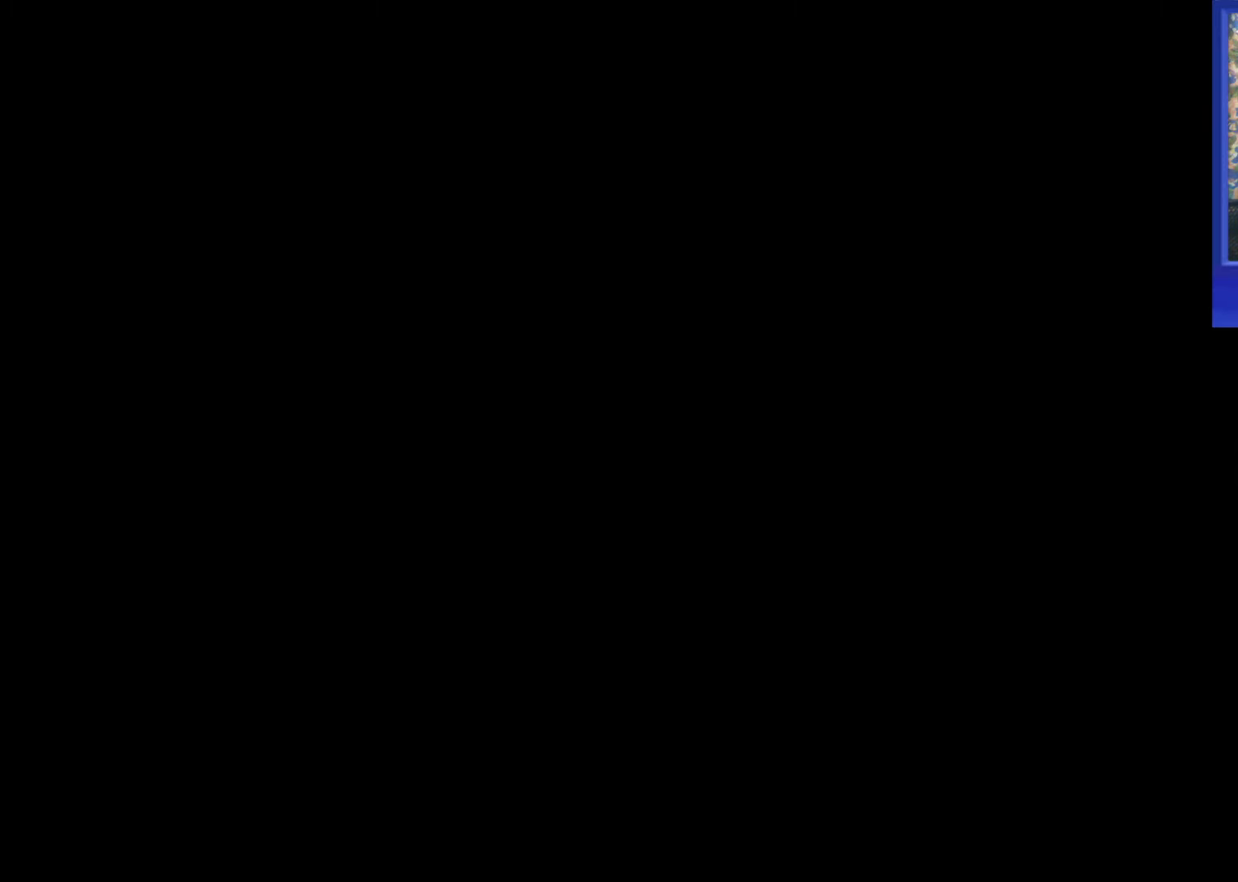
{"buttons": ["DPAD_UP"], "events": [[100, "DPAD_UP", "up"], [233, "DPAD_UP", "down"]]}
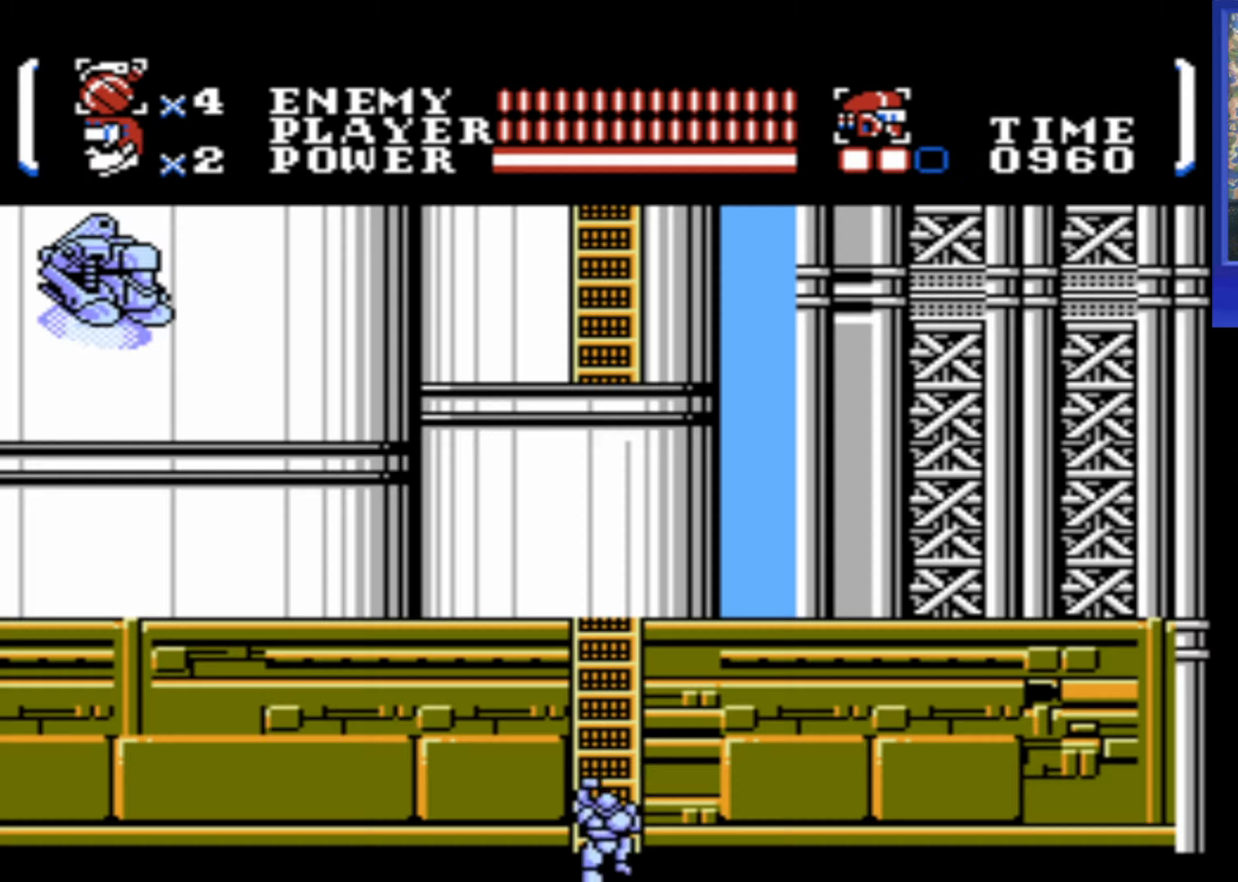
{"buttons": ["DPAD_UP"], "events": []}
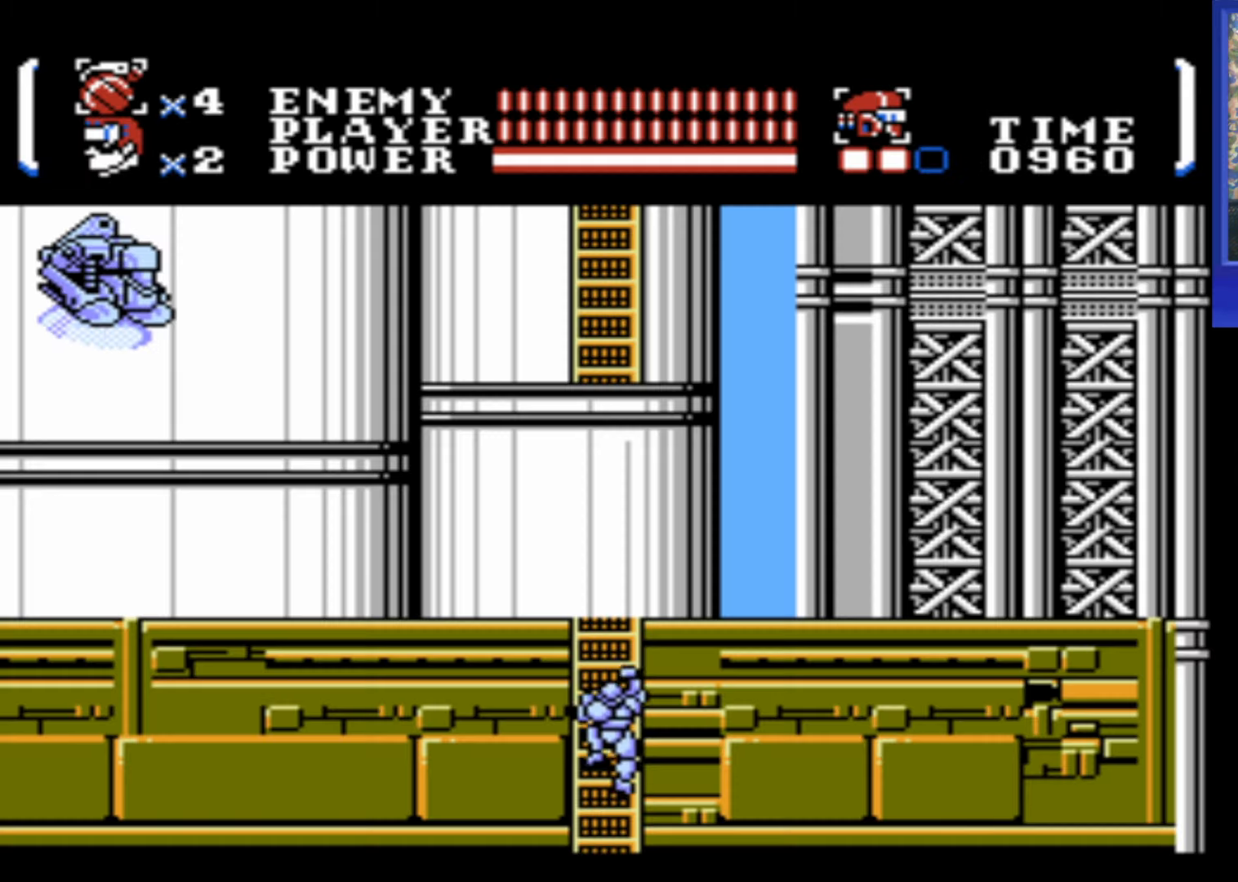
{"buttons": ["DPAD_UP"], "events": []}
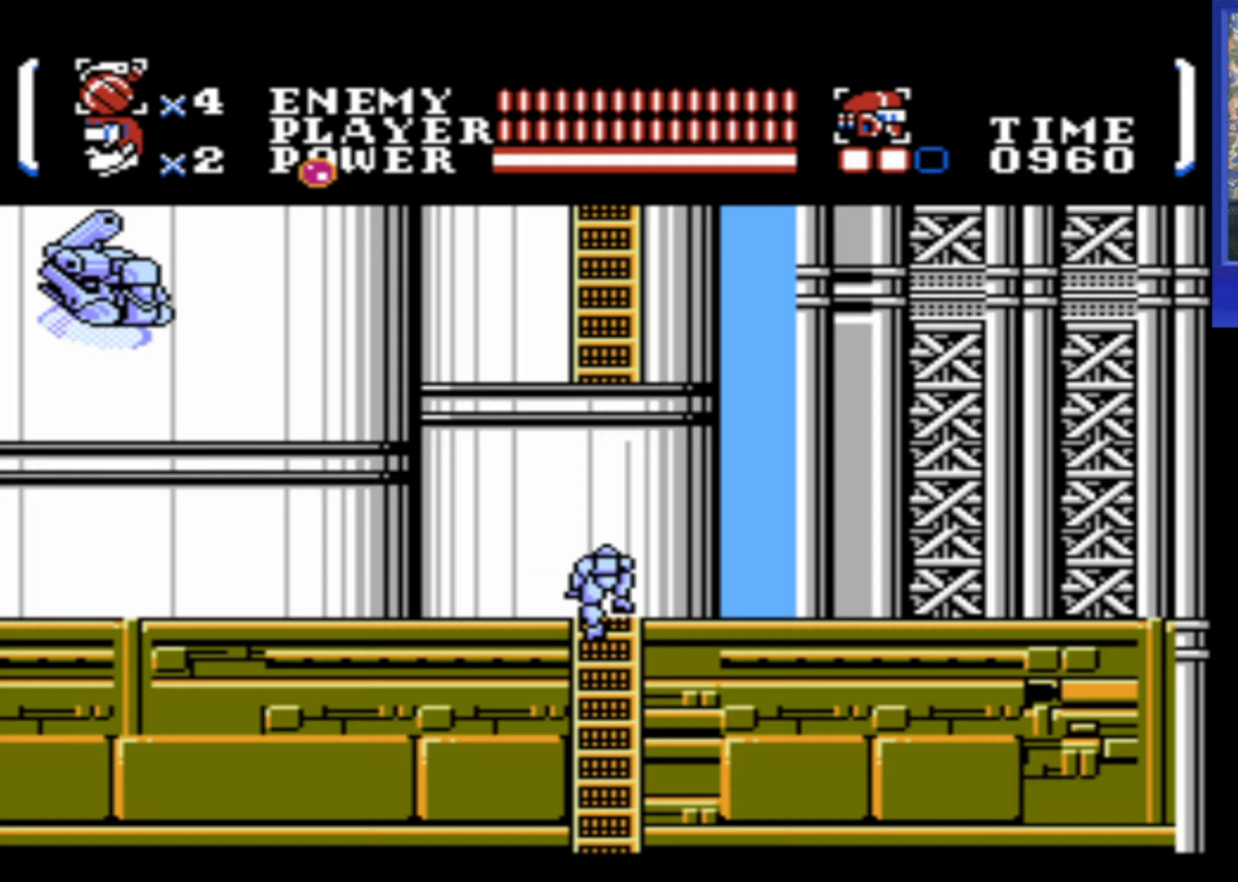
{"buttons": ["A", "DPAD_RIGHT"], "events": [[33, "DPAD_LEFT", "down"], [100, "B", "down"], [150, "DPAD_LEFT", "up"], [167, "B", "up"], [167, "DPAD_RIGHT", "down"], [200, "DPAD_UP", "up"], [267, "DPAD_UP", "down"], [317, "DPAD_UP", "up"], [467, "DPAD_UP", "down"], [483, "DPAD_UP", "up"], [500, "A", "down"]]}
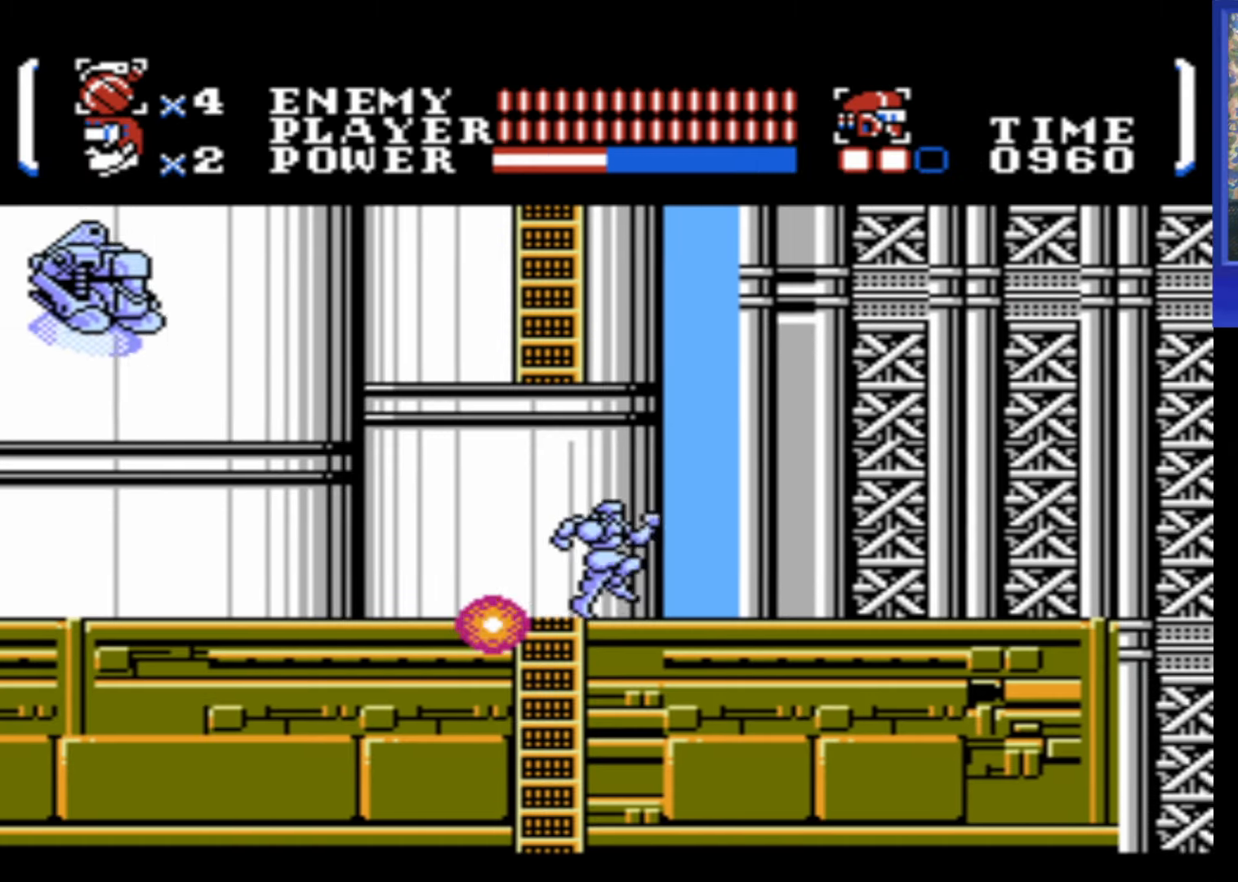
{"buttons": ["DPAD_RIGHT"], "events": [[67, "DPAD_UP", "down"], [83, "A", "up"], [100, "DPAD_RIGHT", "up"], [133, "DPAD_LEFT", "down"], [133, "DPAD_UP", "up"], [217, "DPAD_UP", "down"], [267, "B", "down"], [350, "B", "up"], [367, "DPAD_LEFT", "up"], [383, "DPAD_UP", "up"], [467, "DPAD_RIGHT", "down"]]}
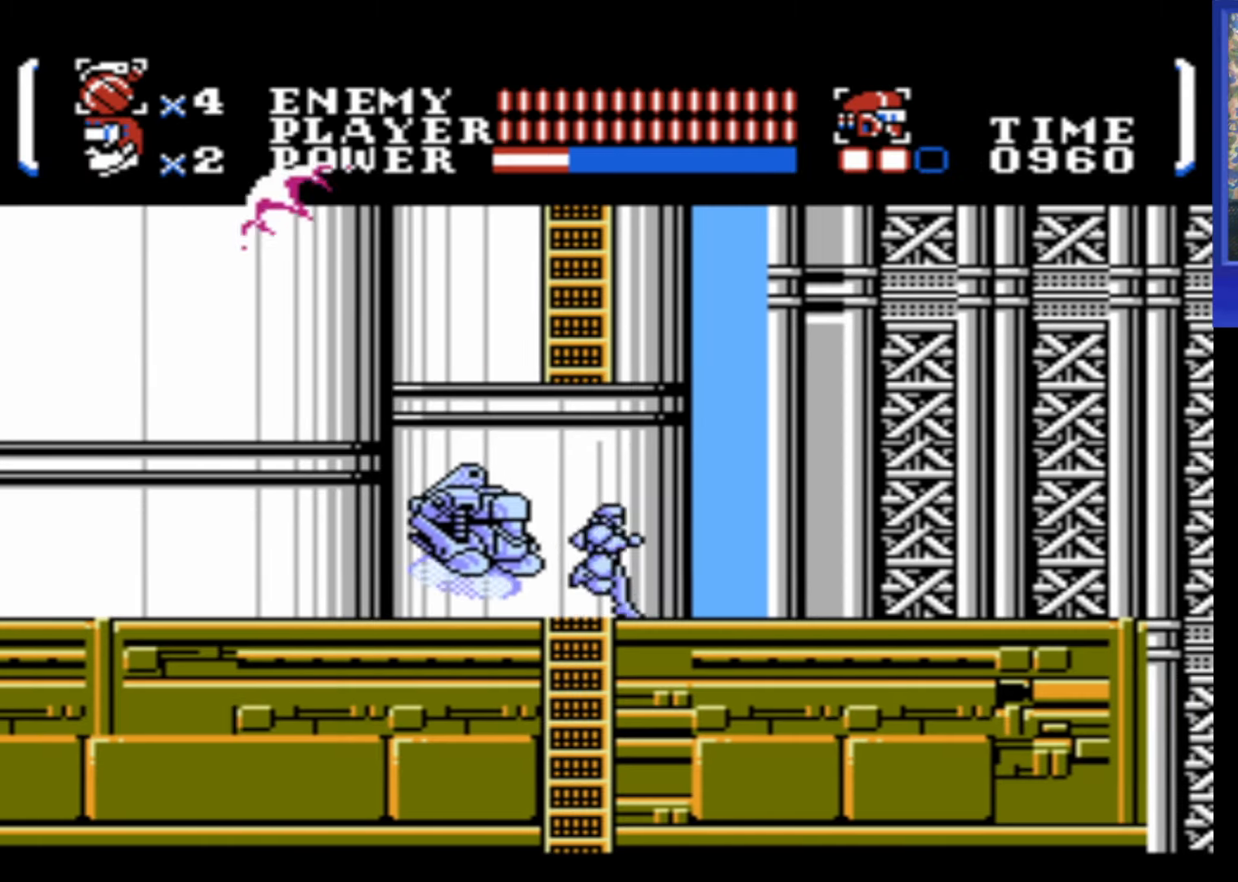
{"buttons": [], "events": [[100, "DPAD_RIGHT", "up"], [117, "DPAD_LEFT", "down"], [217, "DPAD_LEFT", "up"], [234, "B", "down"], [250, "B", "up"], [384, "B", "down"], [450, "B", "up"]]}
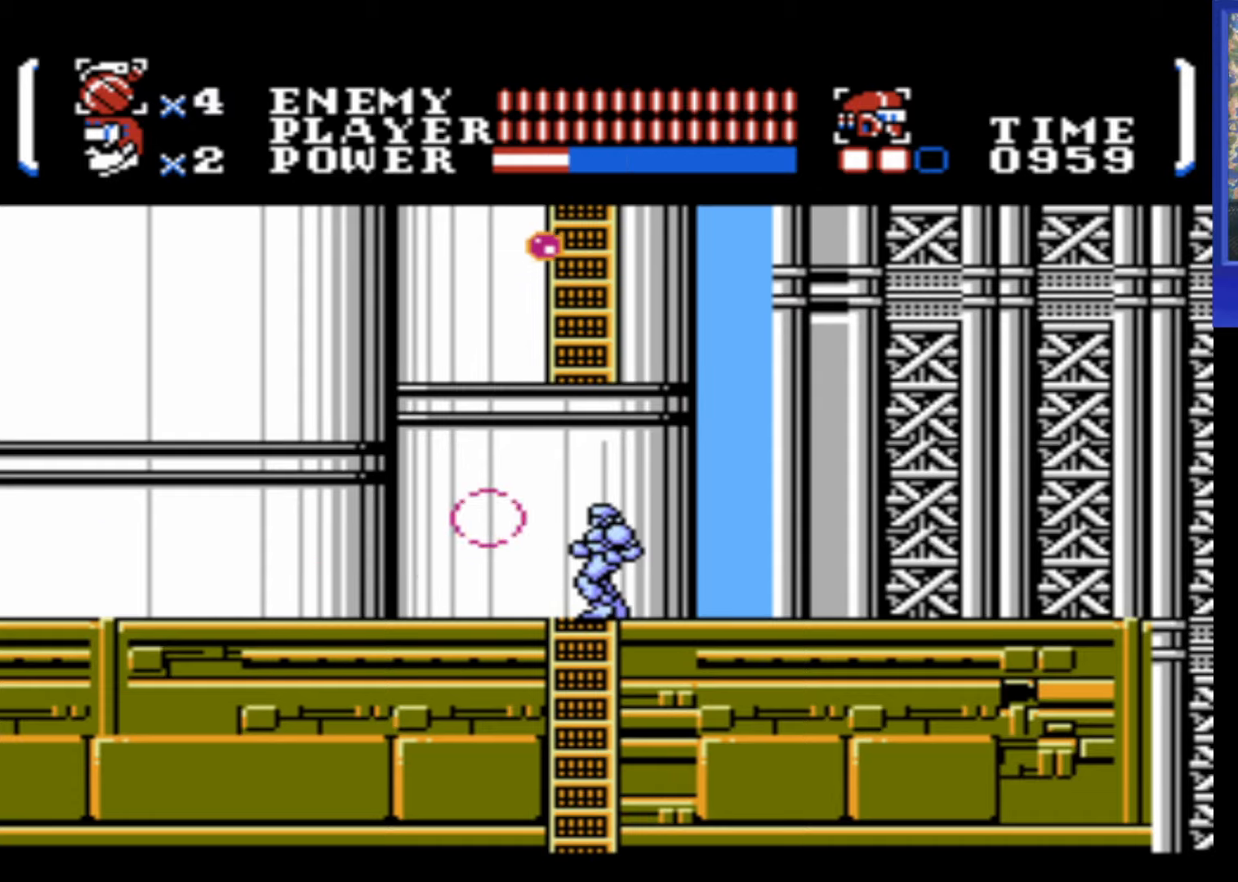
{"buttons": ["A", "DPAD_RIGHT"], "events": [[100, "DPAD_RIGHT", "down"], [500, "A", "down"]]}
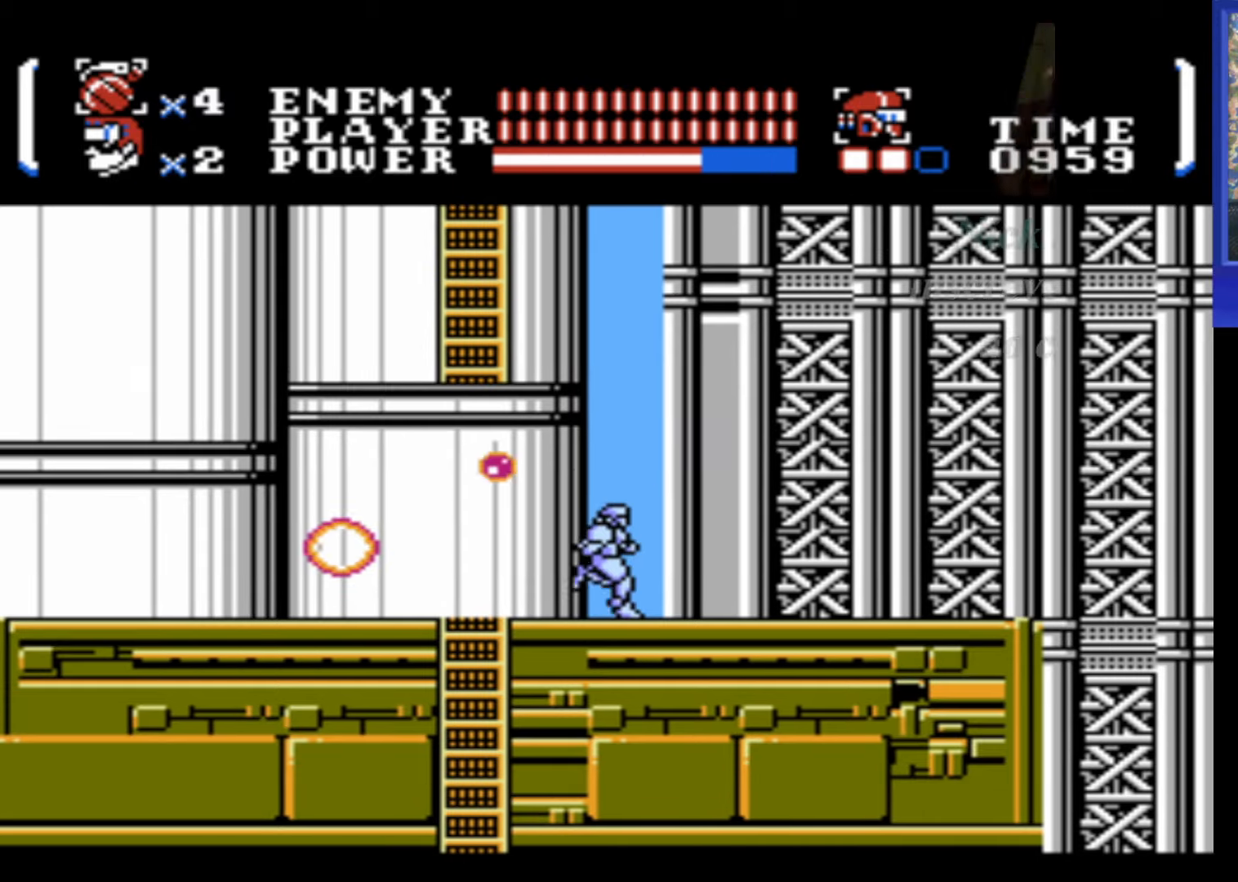
{"buttons": ["DPAD_LEFT"], "events": [[17, "DPAD_RIGHT", "up"], [67, "DPAD_LEFT", "down"], [367, "A", "up"]]}
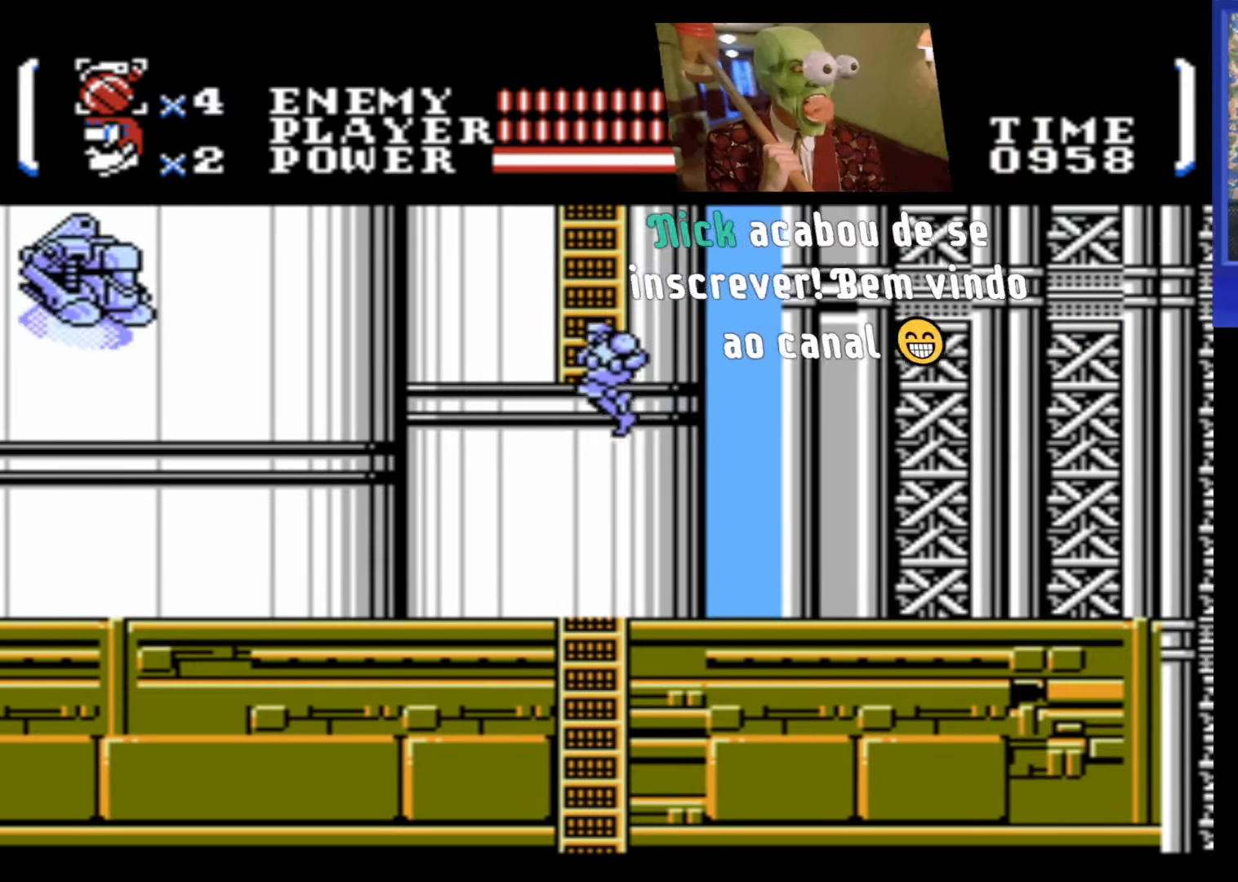
{"buttons": ["B", "DPAD_UP", "DPAD_LEFT"], "events": [[367, "A", "down"], [384, "DPAD_UP", "down"], [450, "B", "down"], [500, "A", "up"]]}
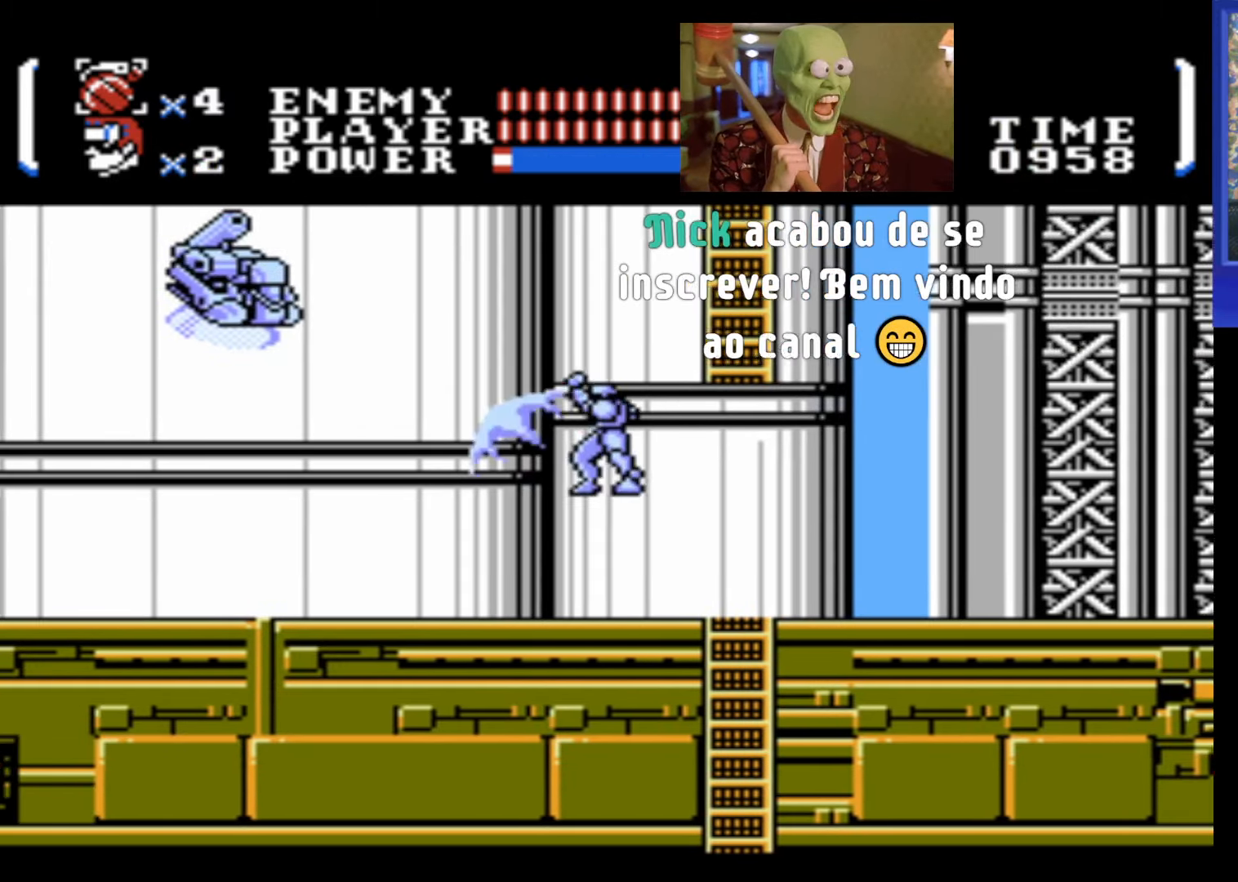
{"buttons": ["A", "B", "DPAD_UP", "DPAD_LEFT"], "events": [[50, "B", "up"], [450, "A", "down"], [500, "B", "down"]]}
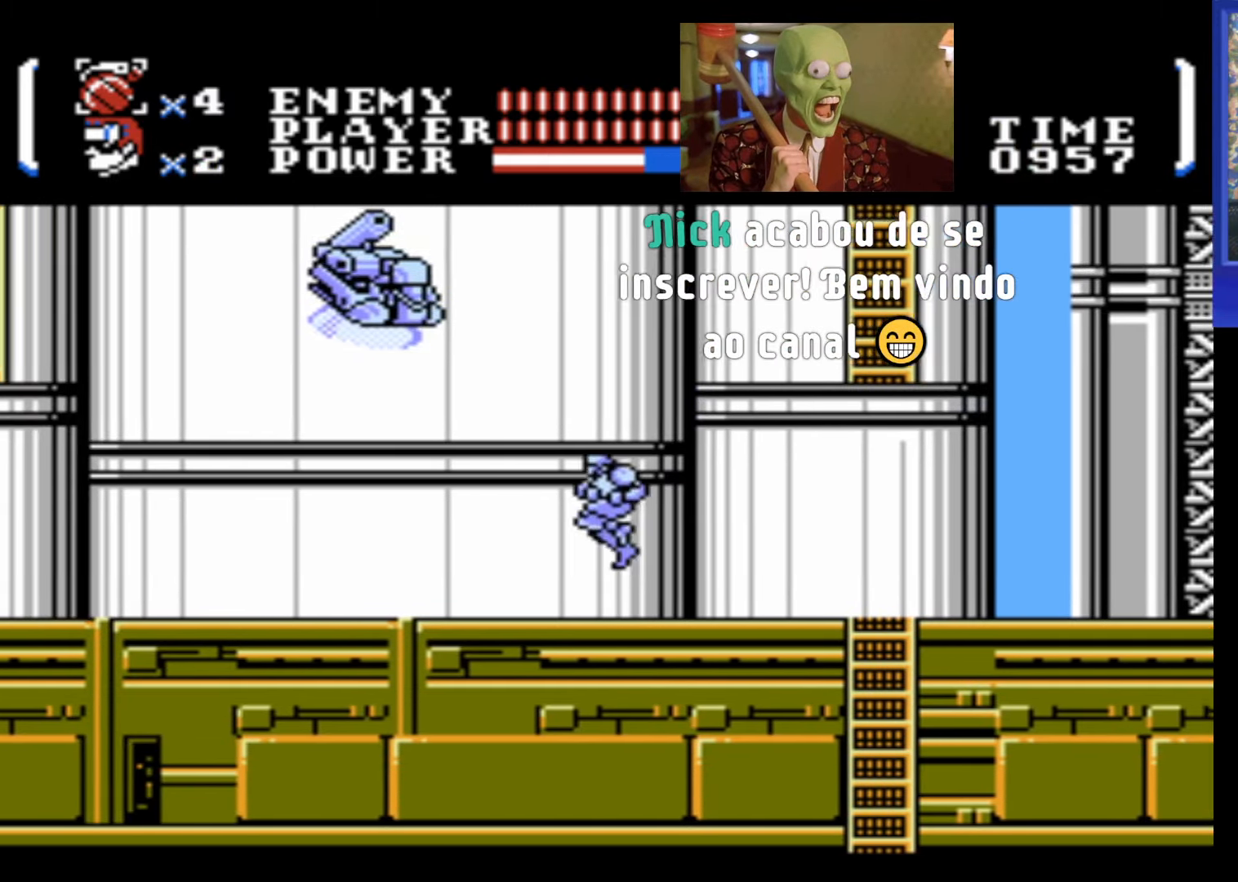
{"buttons": ["DPAD_LEFT"], "events": [[34, "A", "up"], [100, "B", "up"], [500, "DPAD_UP", "up"]]}
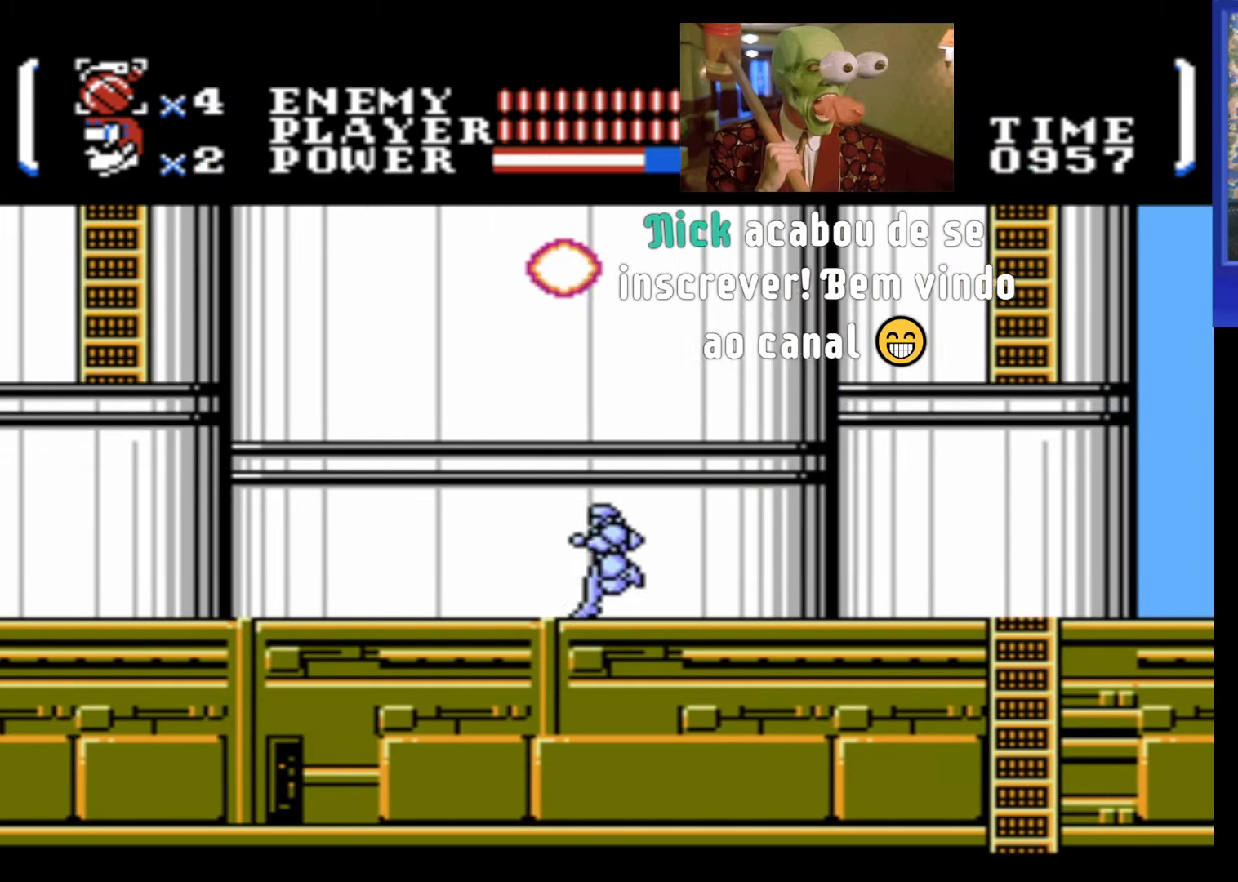
{"buttons": ["DPAD_LEFT"], "events": []}